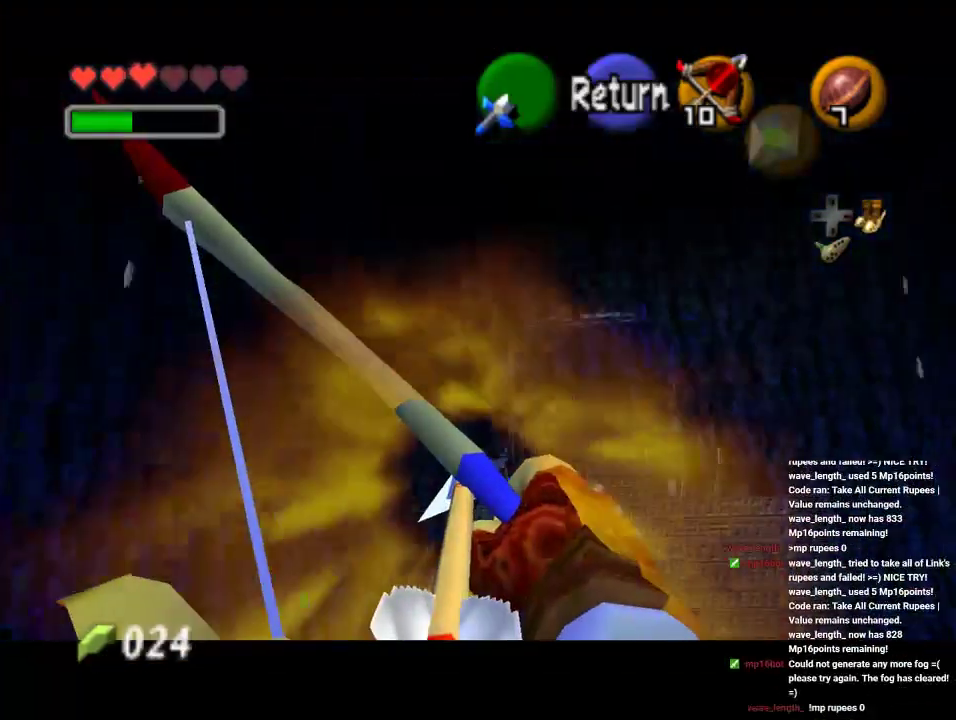
Gameplay with a controller (Nintendo layout); each line is a JSON object with the inputs held at the frame after it. "events" lists button and stick changes between this image and that frame as [ms after this image, input, new state], when the widget could be followed in between. Not read: L1 L3 R1 R3.
{"buttons": ["C_LEFT"], "left_stick": "center", "events": [[233, "left_stick", "up-right"], [367, "left_stick", "center"]]}
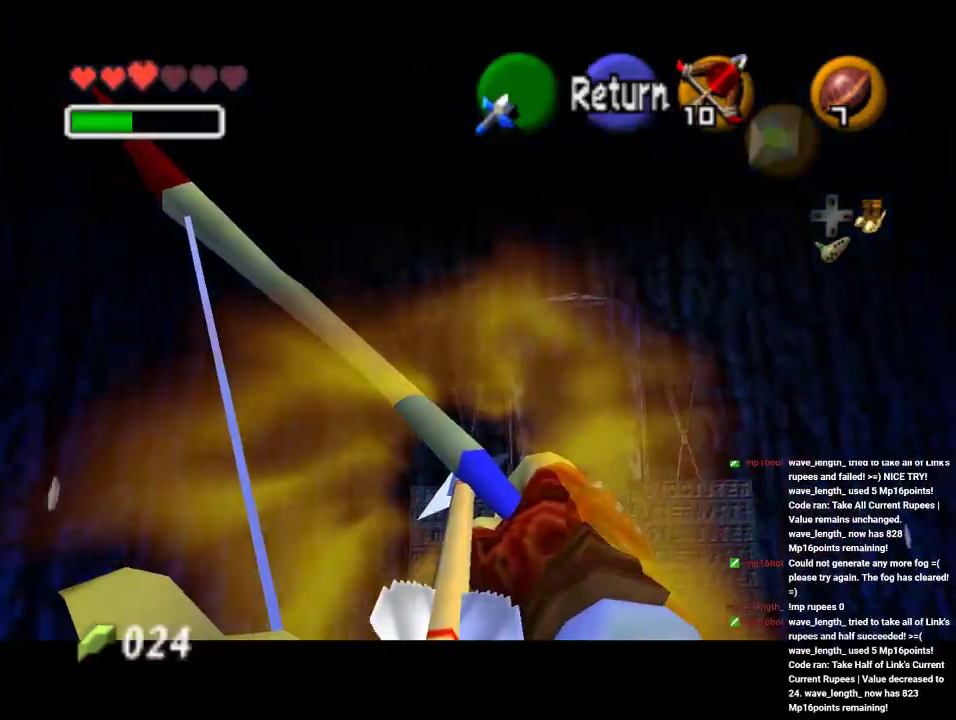
{"buttons": [], "left_stick": "center", "events": [[333, "C_LEFT", "up"]]}
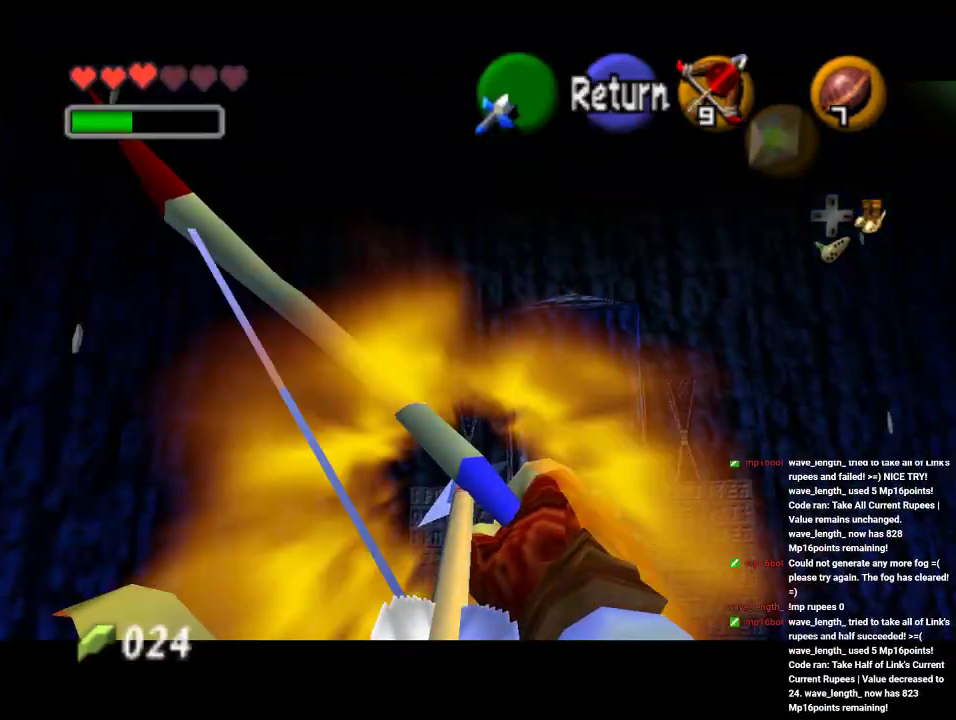
{"buttons": [], "left_stick": "right", "events": [[333, "left_stick", "right"]]}
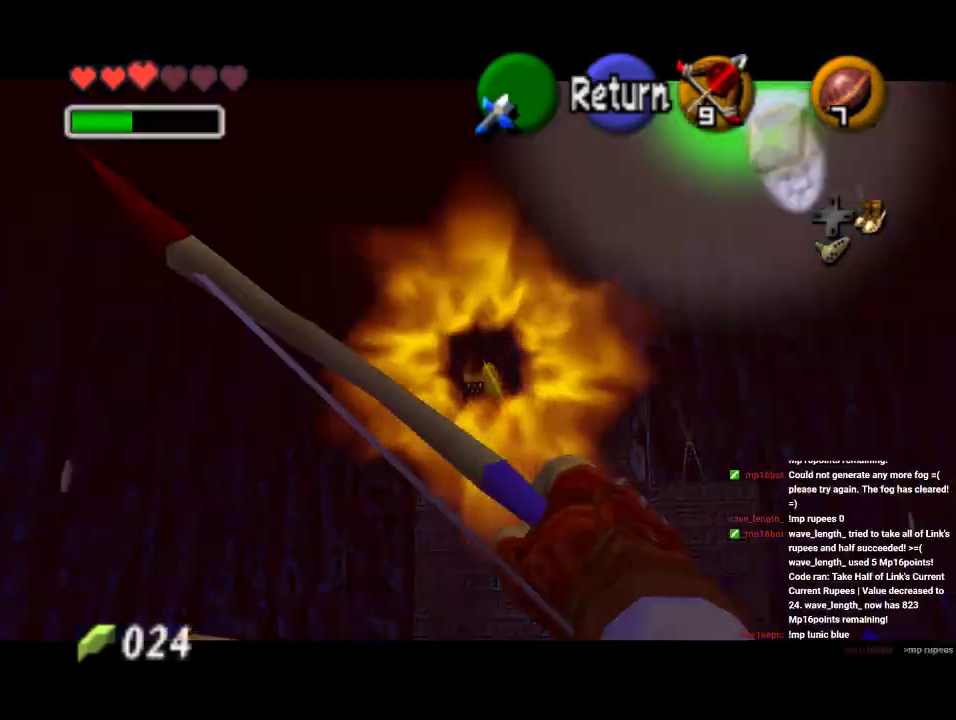
{"buttons": [], "left_stick": "center", "events": [[33, "left_stick", "center"]]}
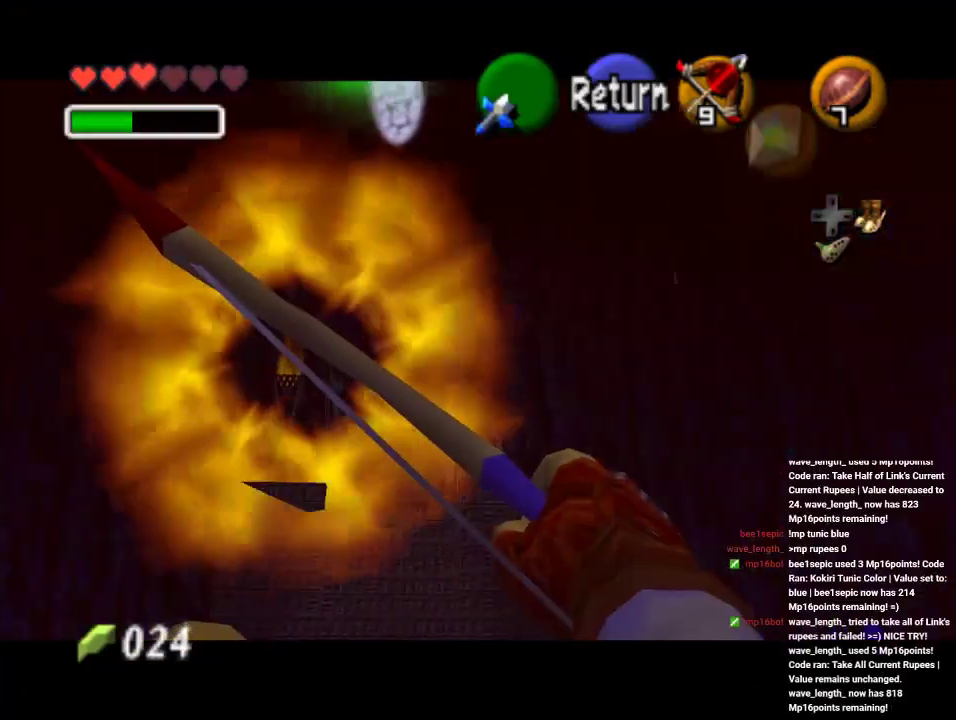
{"buttons": [], "left_stick": "center", "events": []}
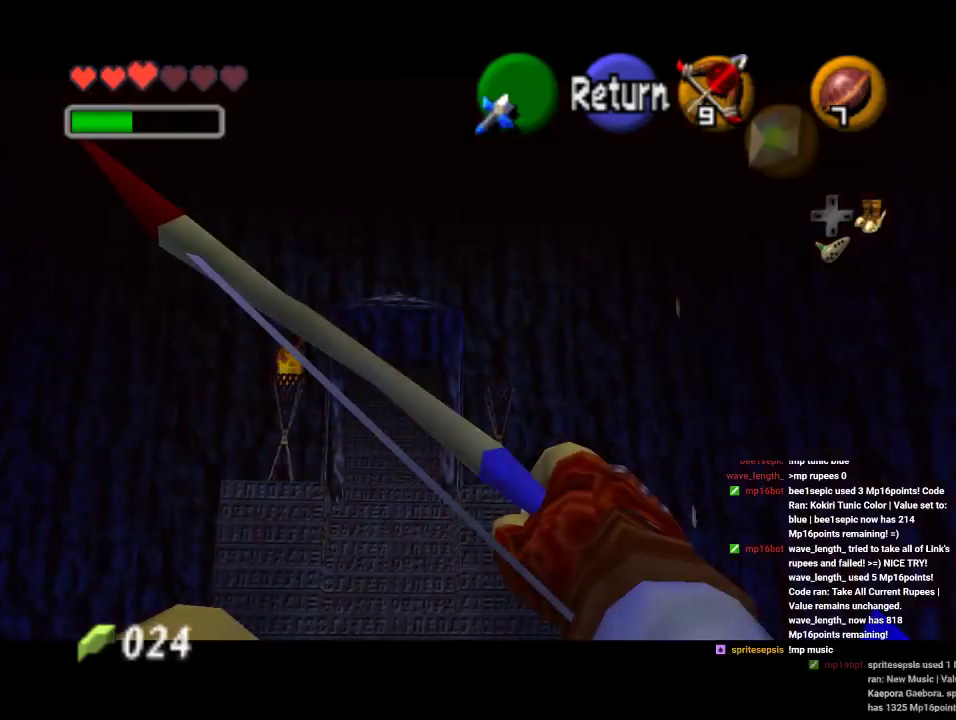
{"buttons": [], "left_stick": "center", "events": [[67, "C_LEFT", "down"], [467, "C_LEFT", "up"]]}
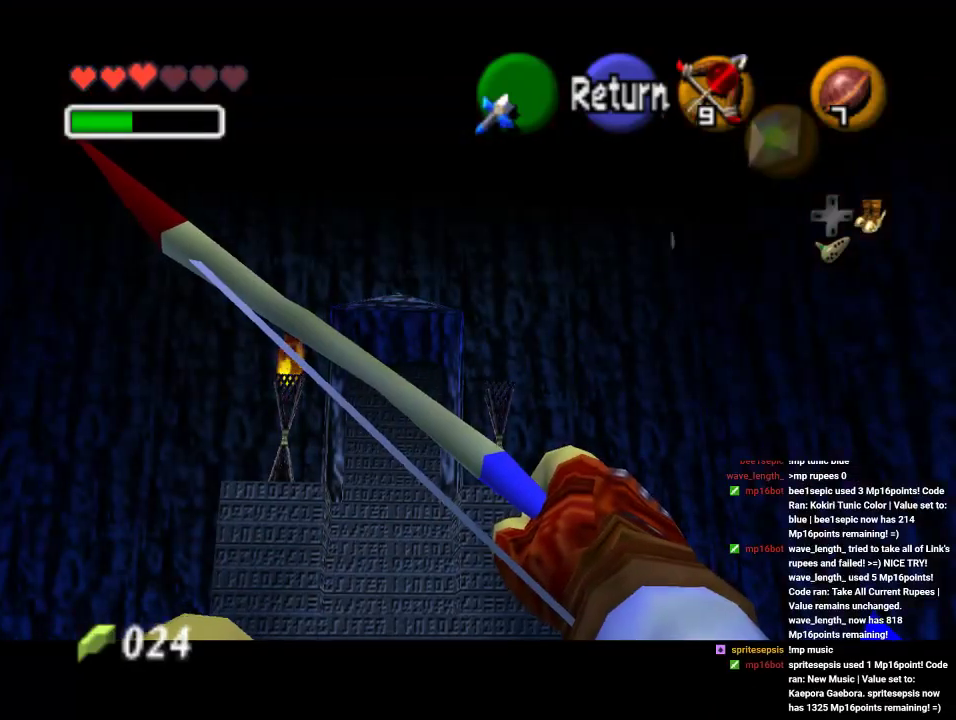
{"buttons": [], "left_stick": "center", "events": [[233, "C_LEFT", "down"], [467, "C_LEFT", "up"]]}
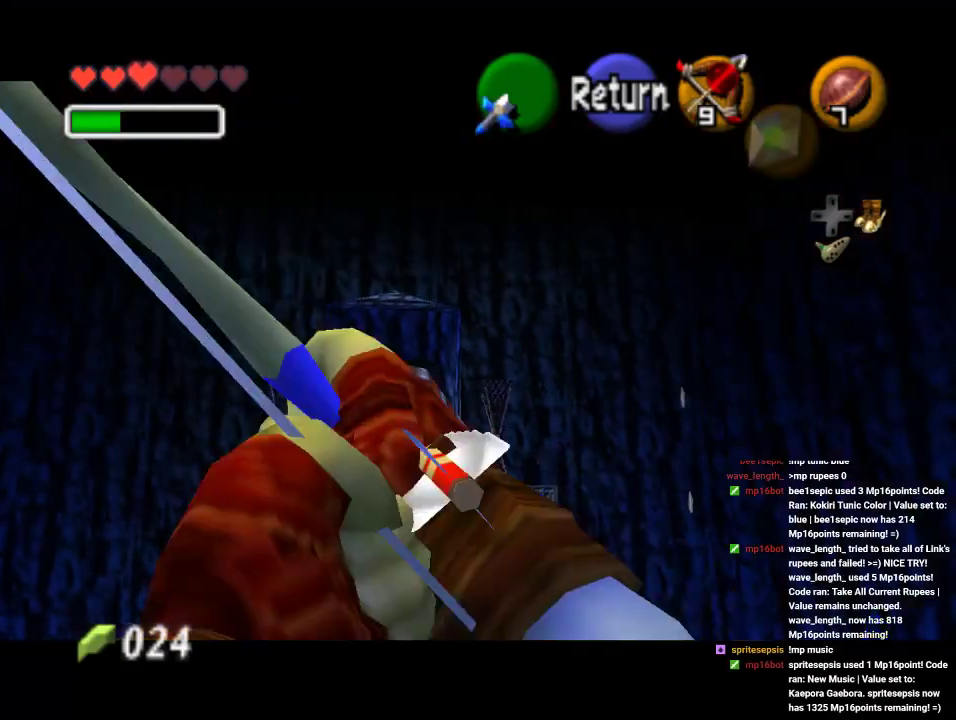
{"buttons": ["A"], "left_stick": "center", "events": [[400, "A", "down"]]}
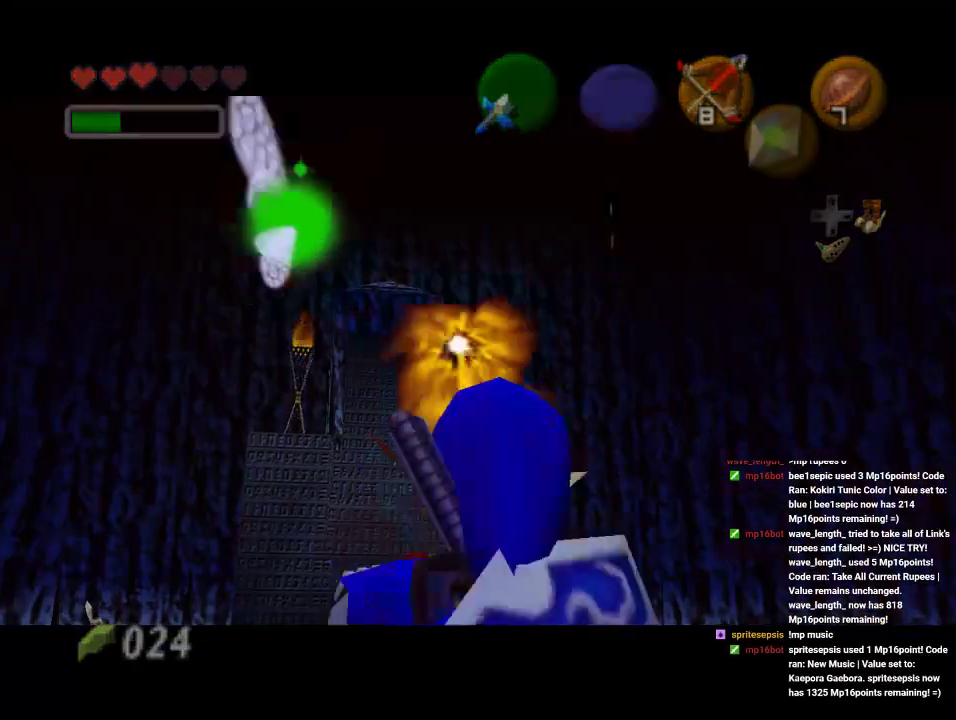
{"buttons": [], "left_stick": "center", "events": [[33, "A", "up"]]}
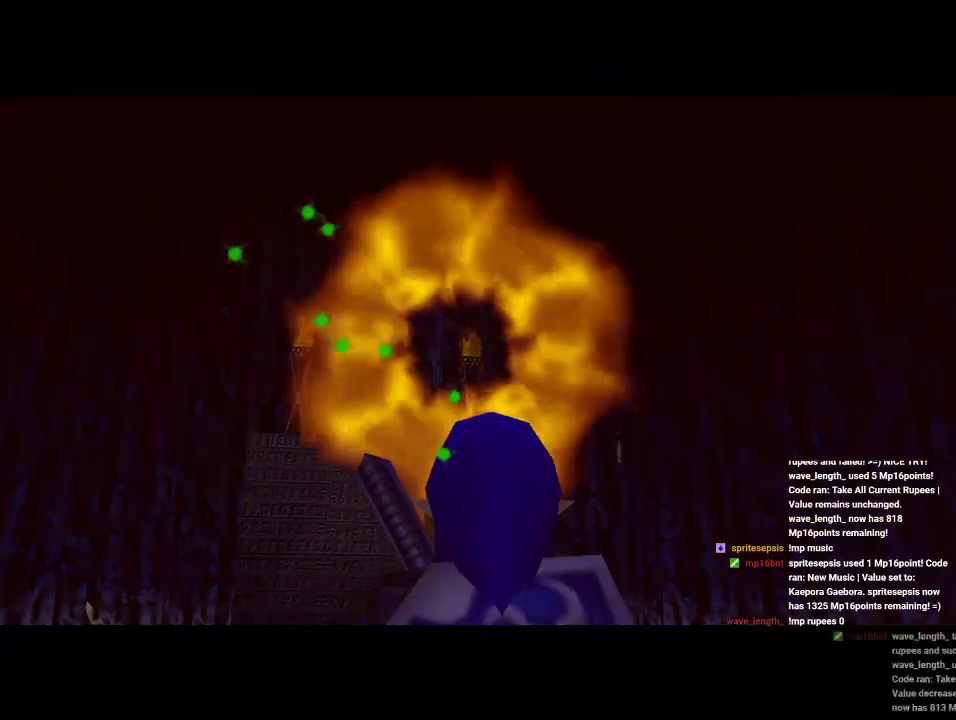
{"buttons": [], "left_stick": "center", "events": []}
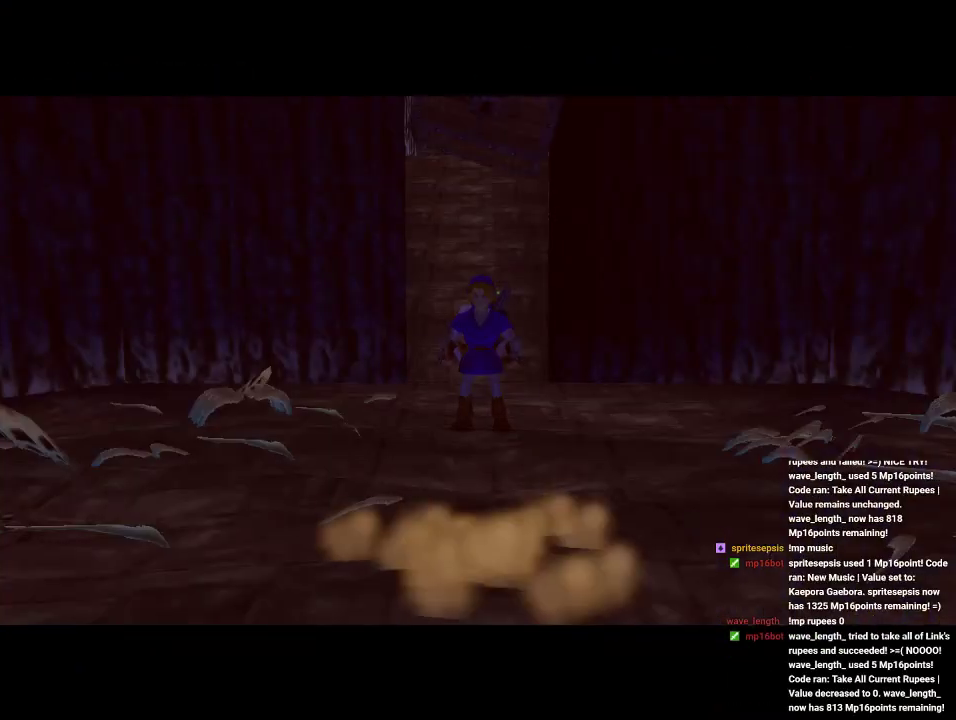
{"buttons": [], "left_stick": "center", "events": []}
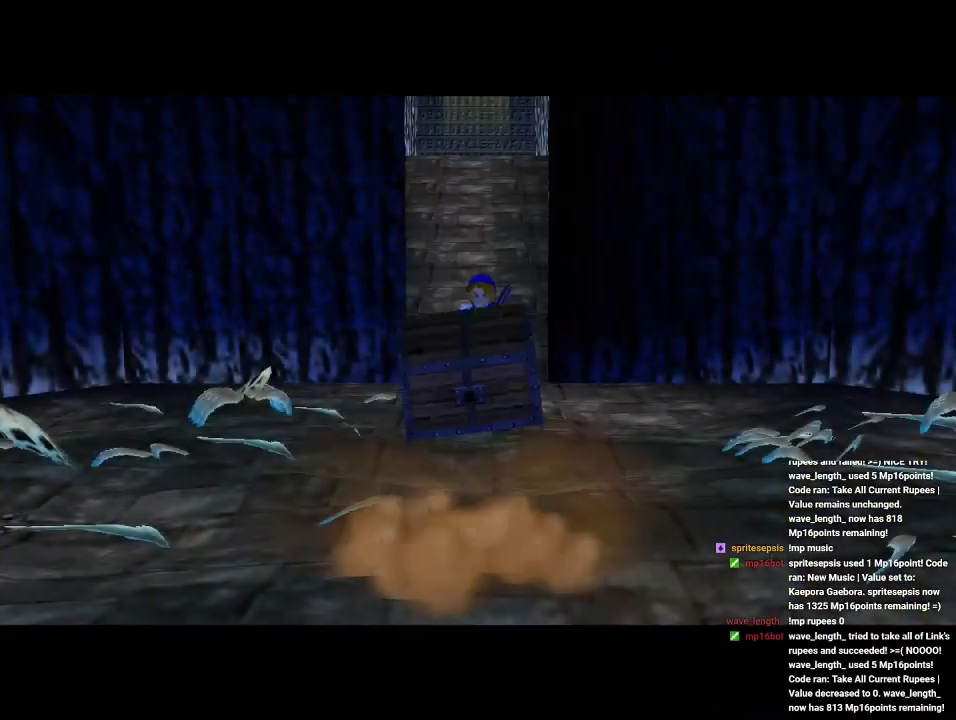
{"buttons": [], "left_stick": "up", "events": [[400, "left_stick", "up"]]}
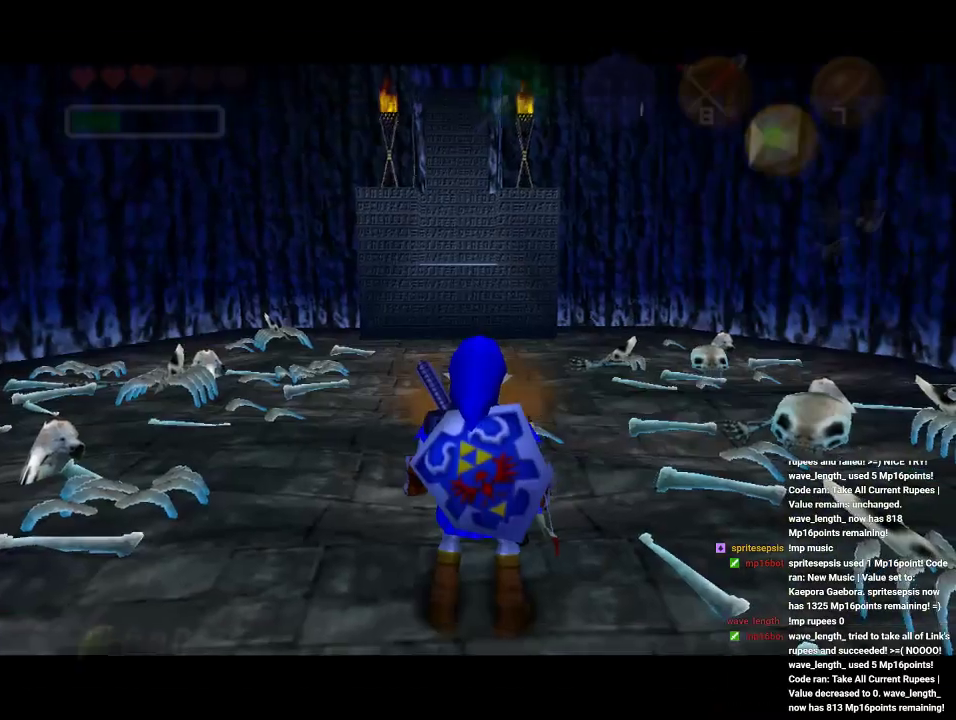
{"buttons": [], "left_stick": "up-left", "events": [[167, "left_stick", "center"], [367, "left_stick", "up-left"]]}
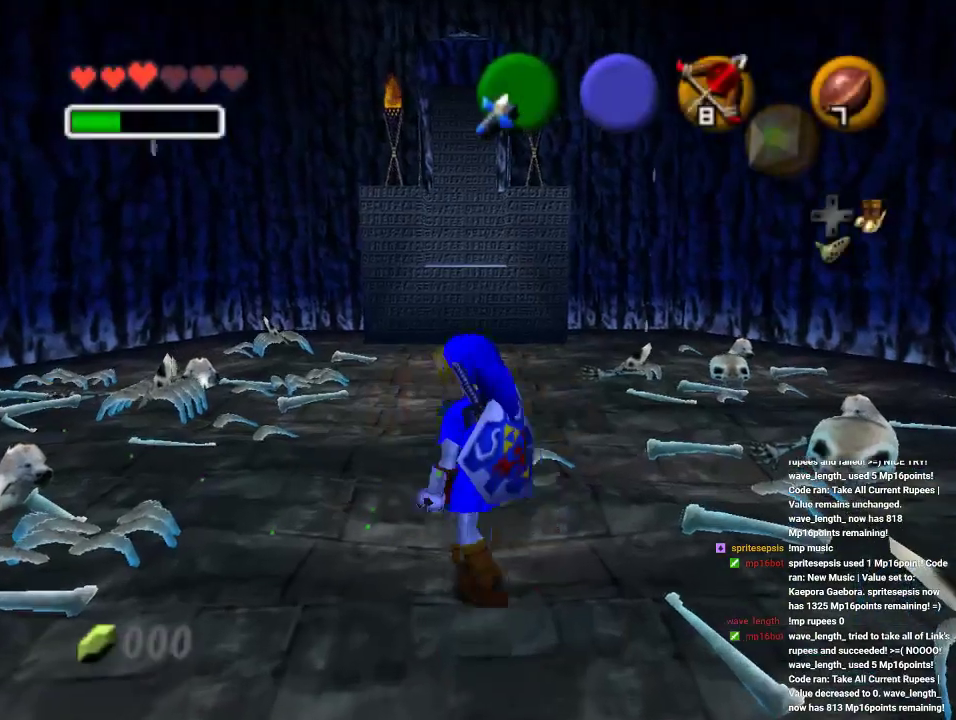
{"buttons": [], "left_stick": "up", "events": [[133, "left_stick", "up-right"], [333, "left_stick", "up"]]}
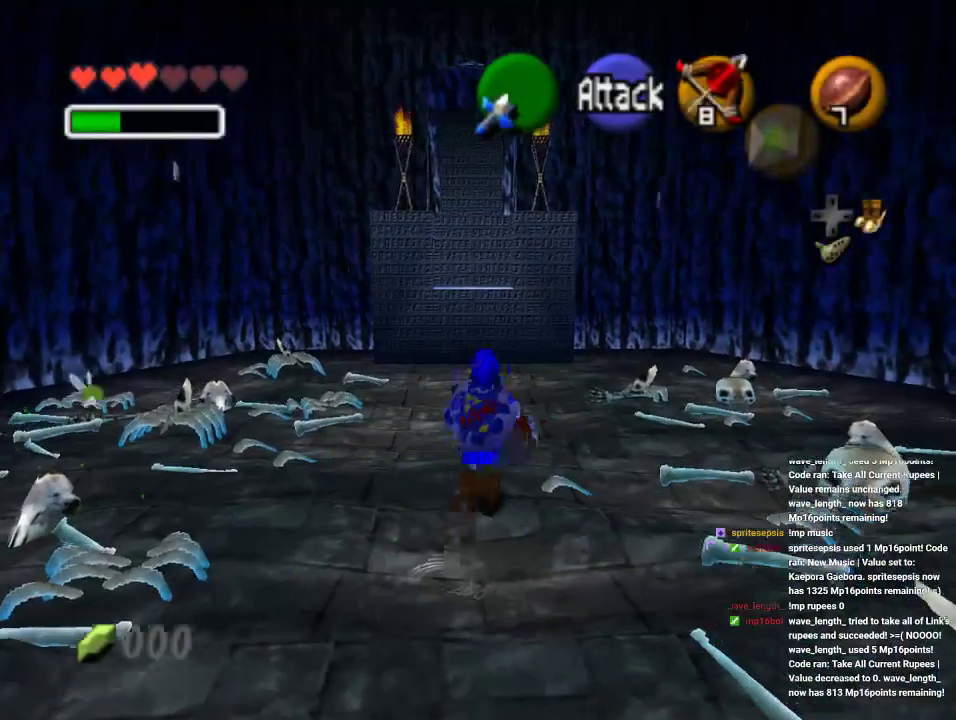
{"buttons": [], "left_stick": "center", "events": [[67, "A", "down"], [67, "left_stick", "center"], [167, "A", "up"], [267, "A", "down"], [433, "A", "up"]]}
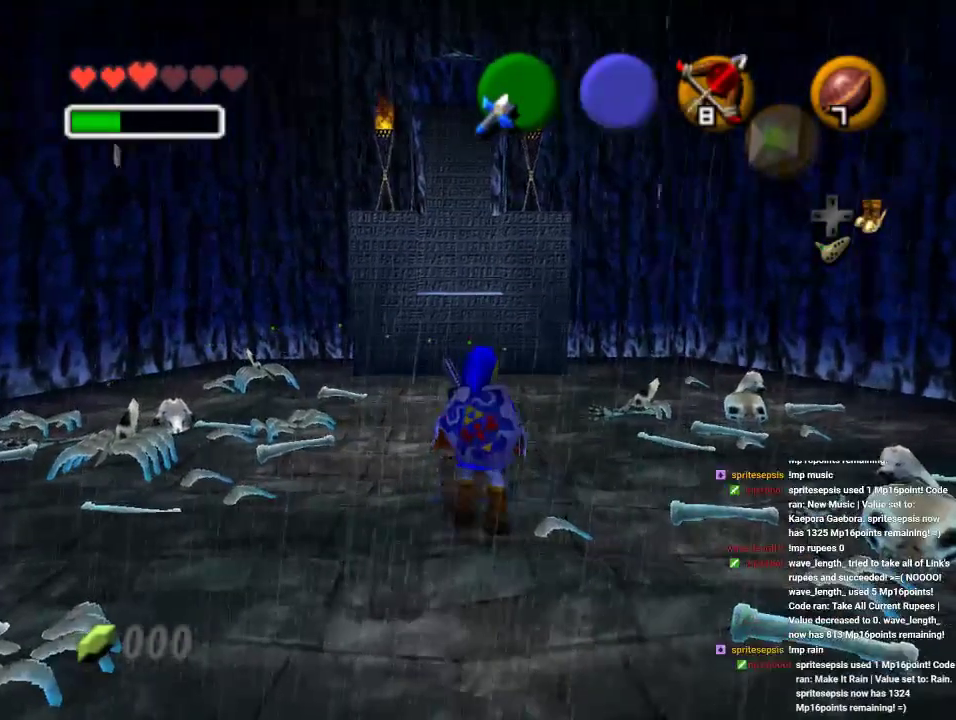
{"buttons": [], "left_stick": "up-right", "events": [[67, "left_stick", "left"], [233, "left_stick", "up-left"], [367, "left_stick", "up"], [467, "left_stick", "up-right"]]}
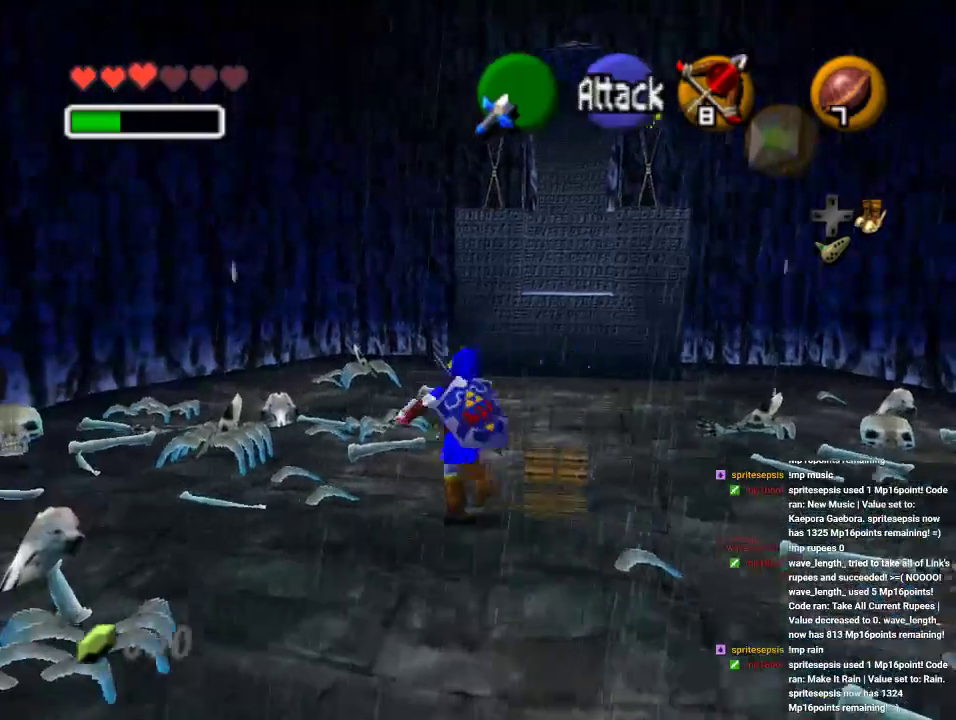
{"buttons": [], "left_stick": "center", "events": [[267, "left_stick", "center"]]}
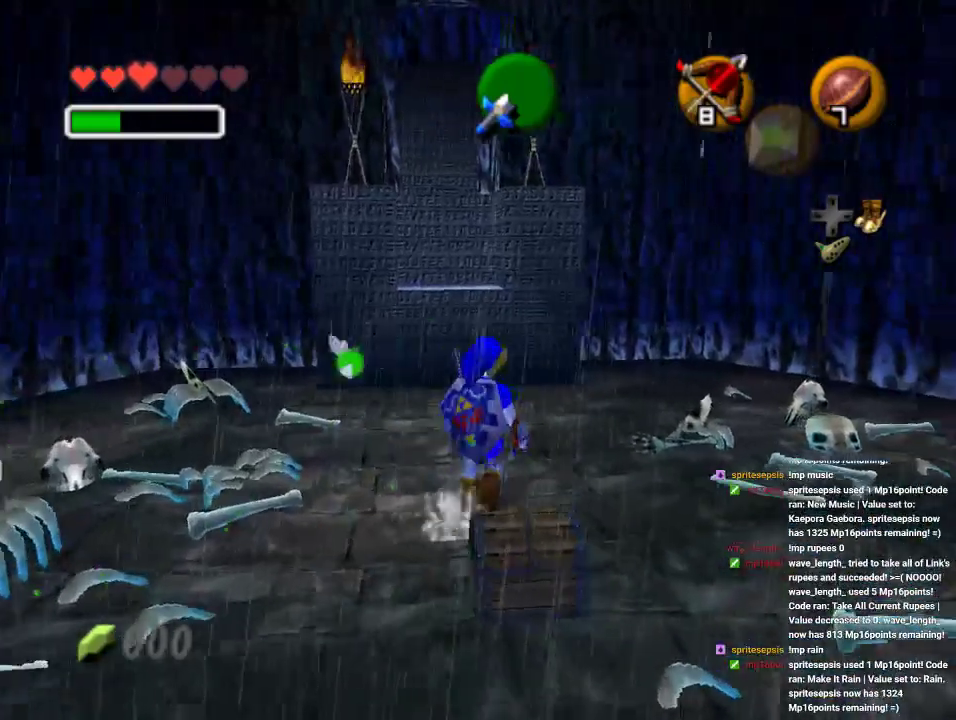
{"buttons": [], "left_stick": "center", "events": [[67, "left_stick", "down"], [167, "A", "down"], [233, "left_stick", "center"], [467, "A", "up"]]}
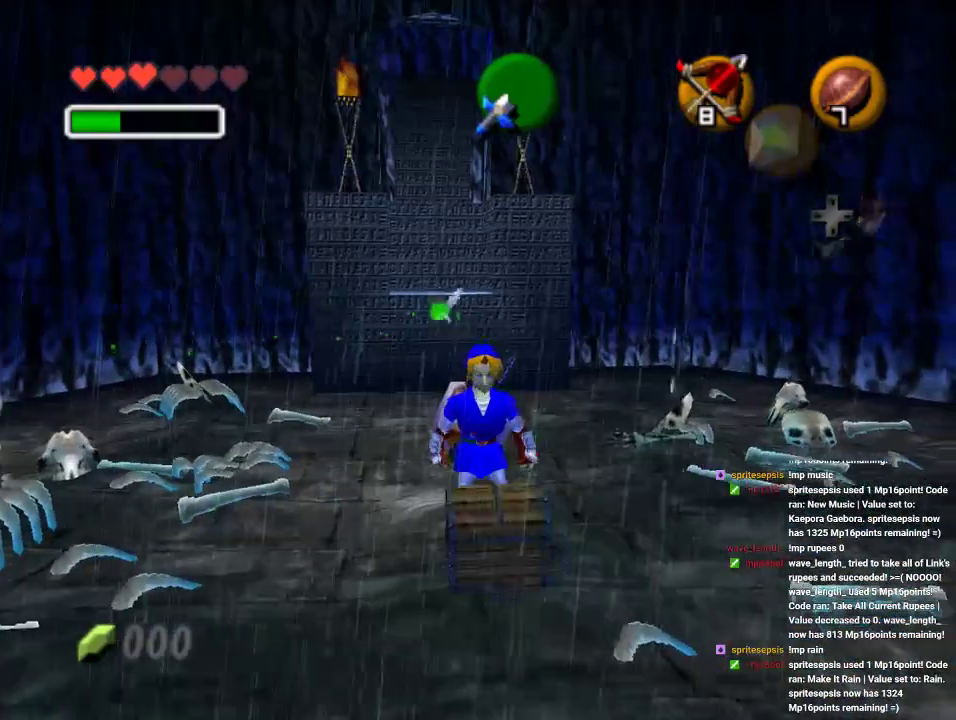
{"buttons": [], "left_stick": "center"}
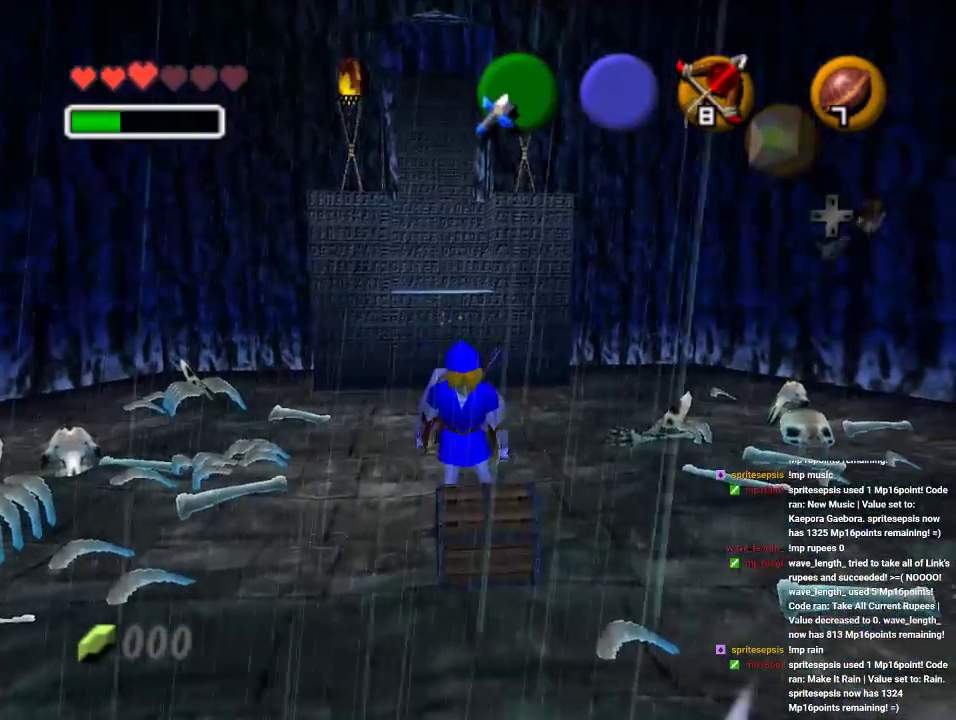
{"buttons": [], "left_stick": "center", "events": []}
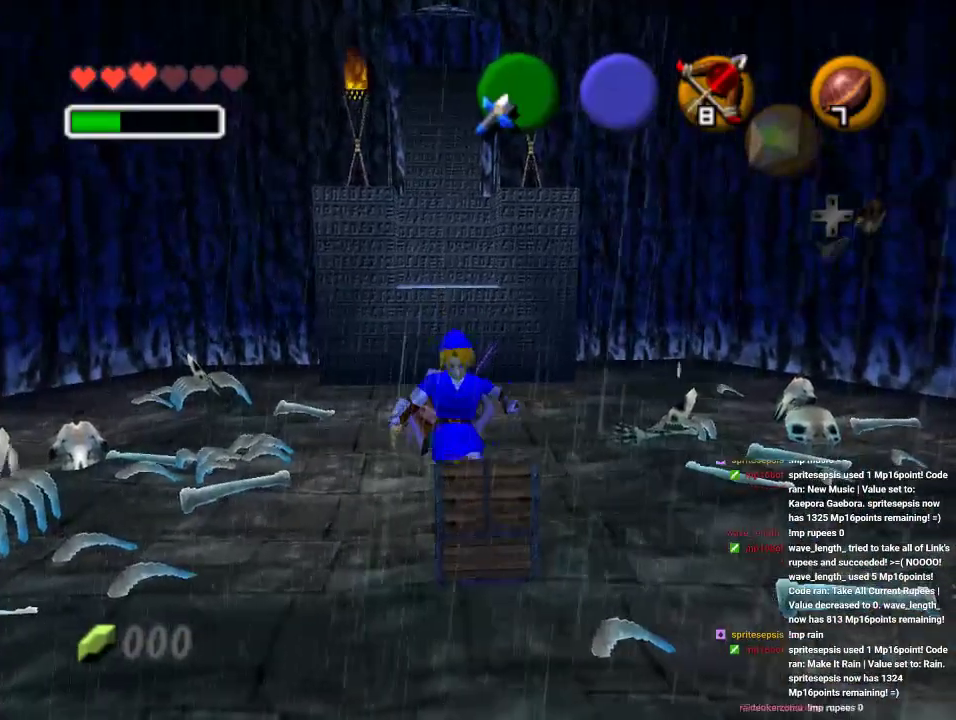
{"buttons": [], "left_stick": "center", "events": []}
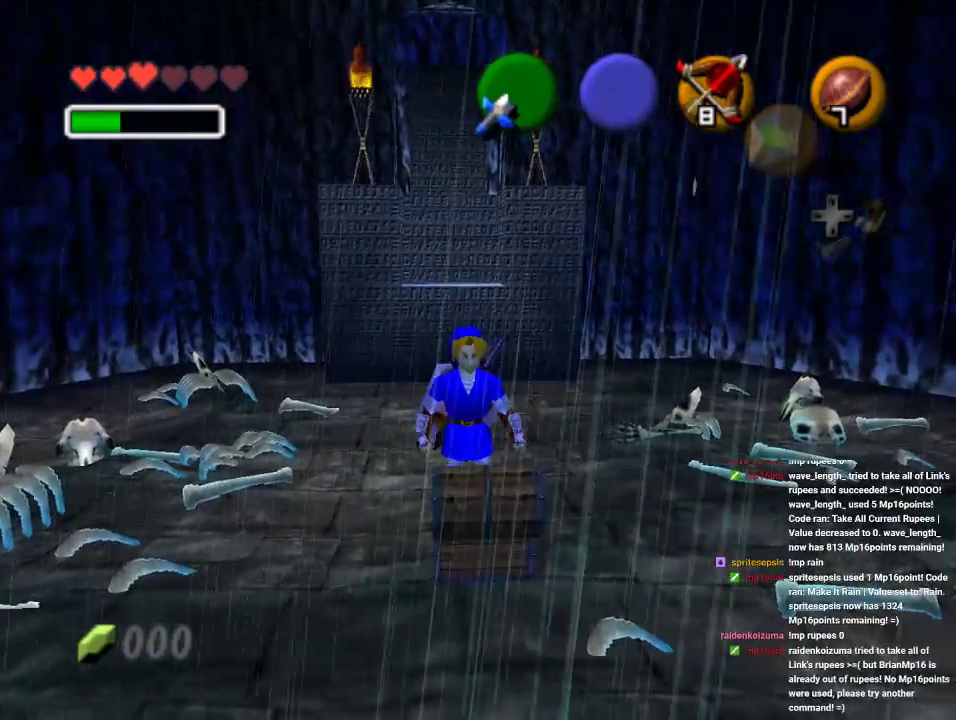
{"buttons": [], "left_stick": "center", "events": []}
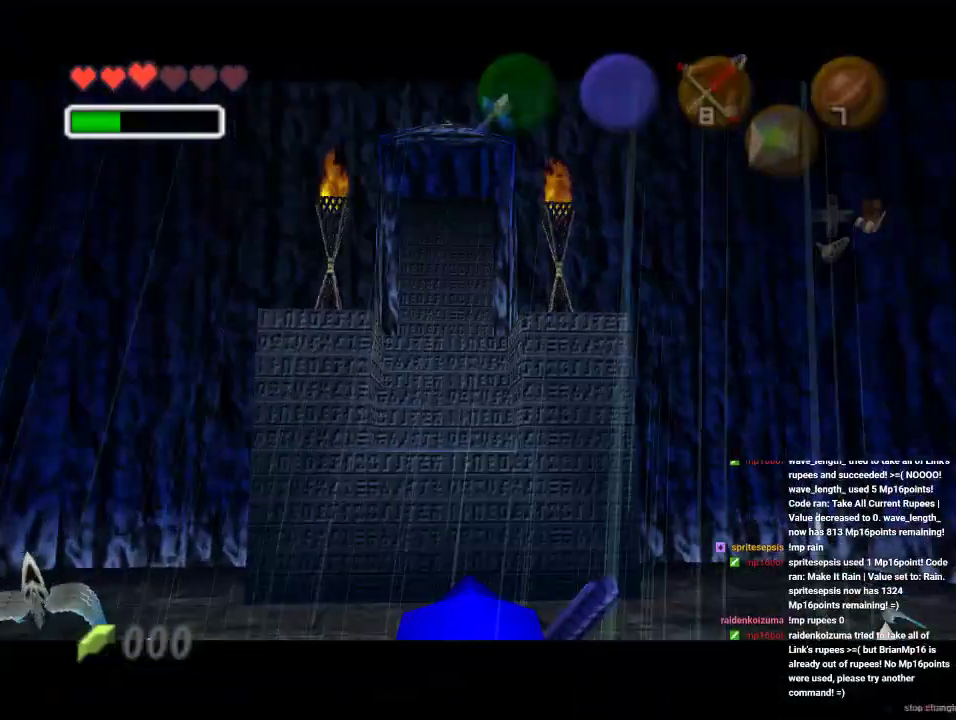
{"buttons": [], "left_stick": "center", "events": []}
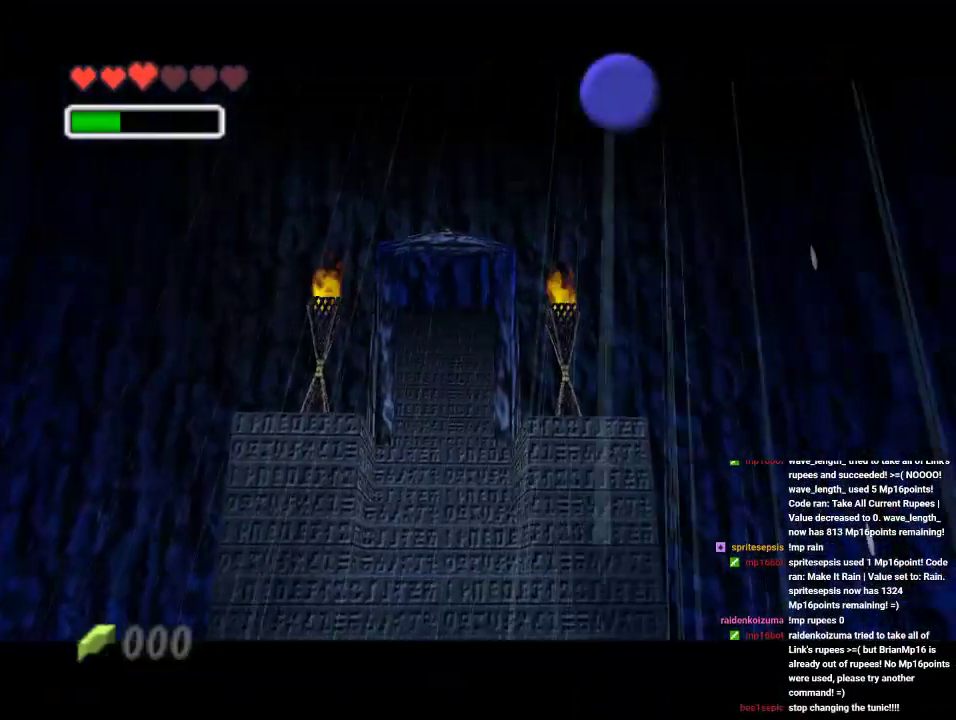
{"buttons": [], "left_stick": "center", "events": []}
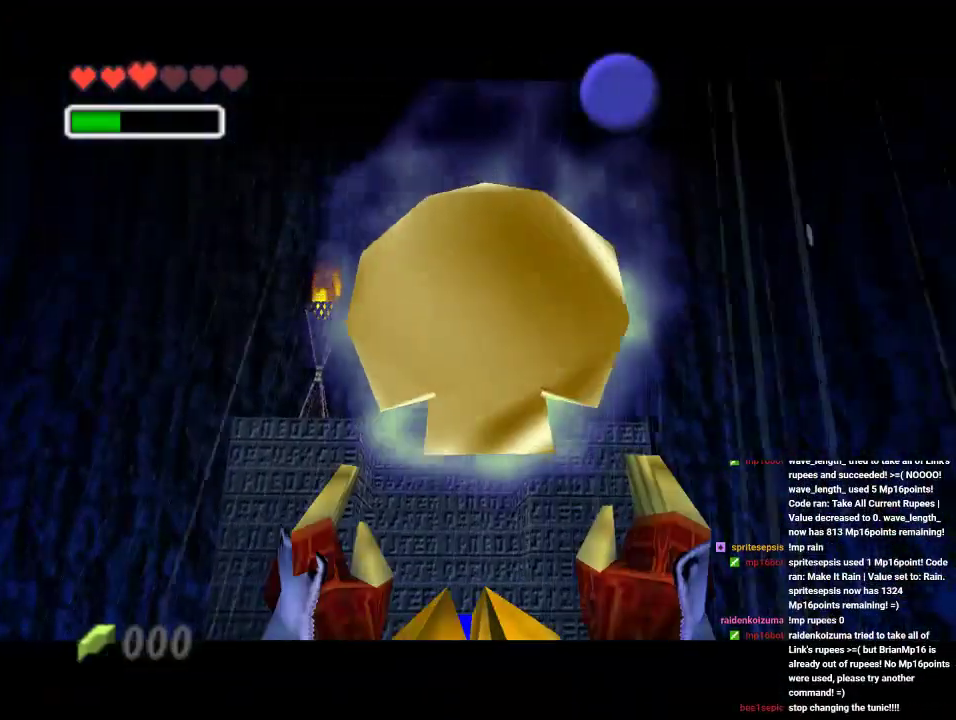
{"buttons": ["B"], "left_stick": "center"}
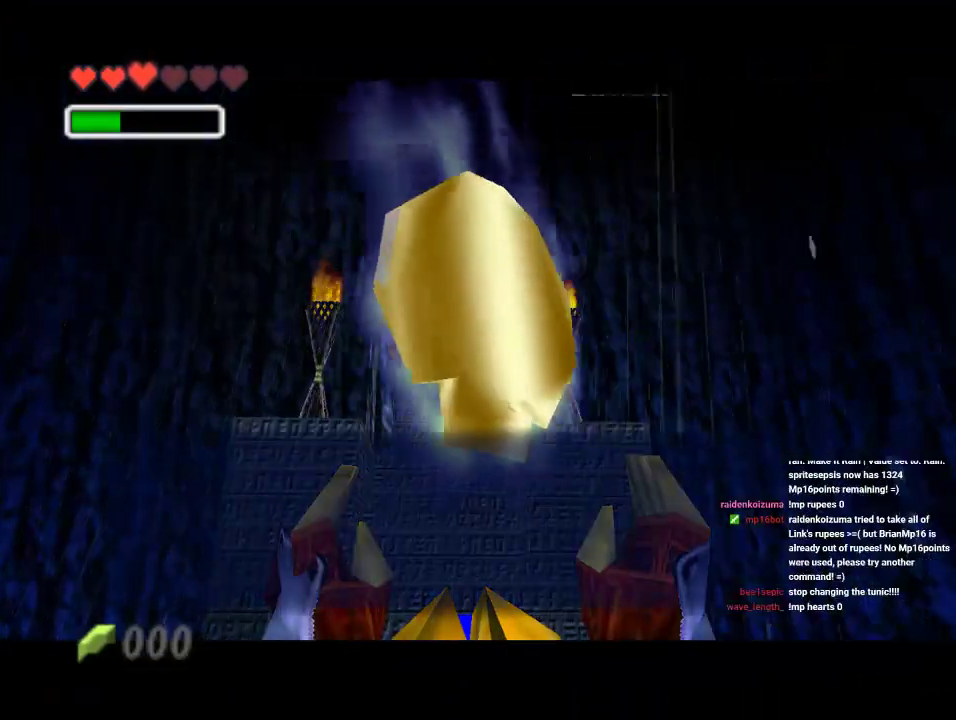
{"buttons": [], "left_stick": "down-right", "events": [[133, "B", "up"], [333, "left_stick", "right"], [467, "left_stick", "down-right"]]}
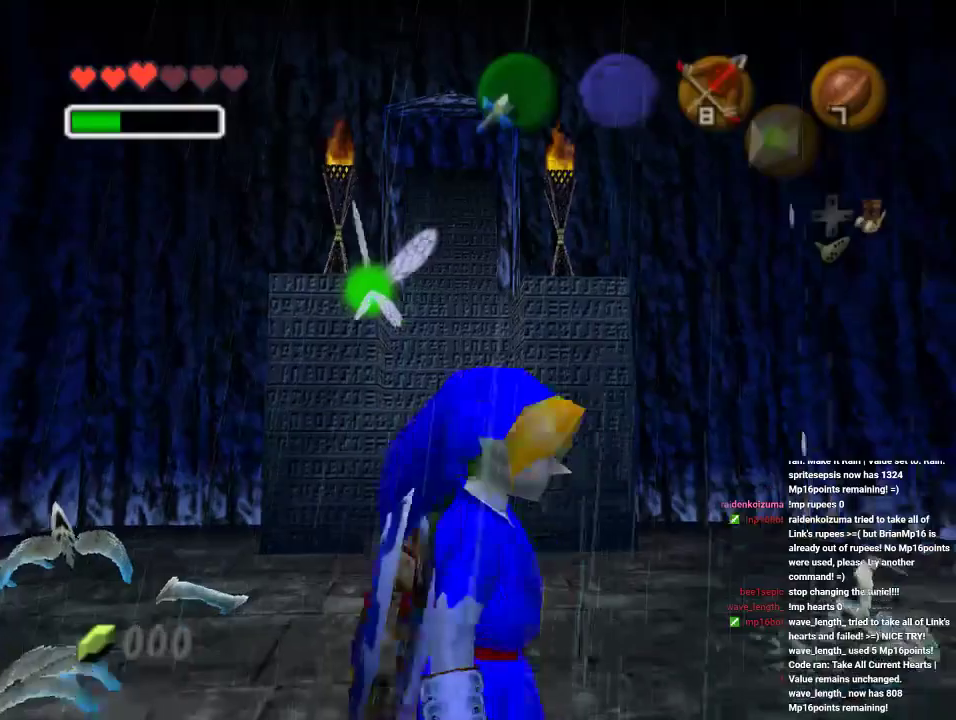
{"buttons": ["A"], "left_stick": "down", "events": [[167, "left_stick", "down"], [400, "A", "down"]]}